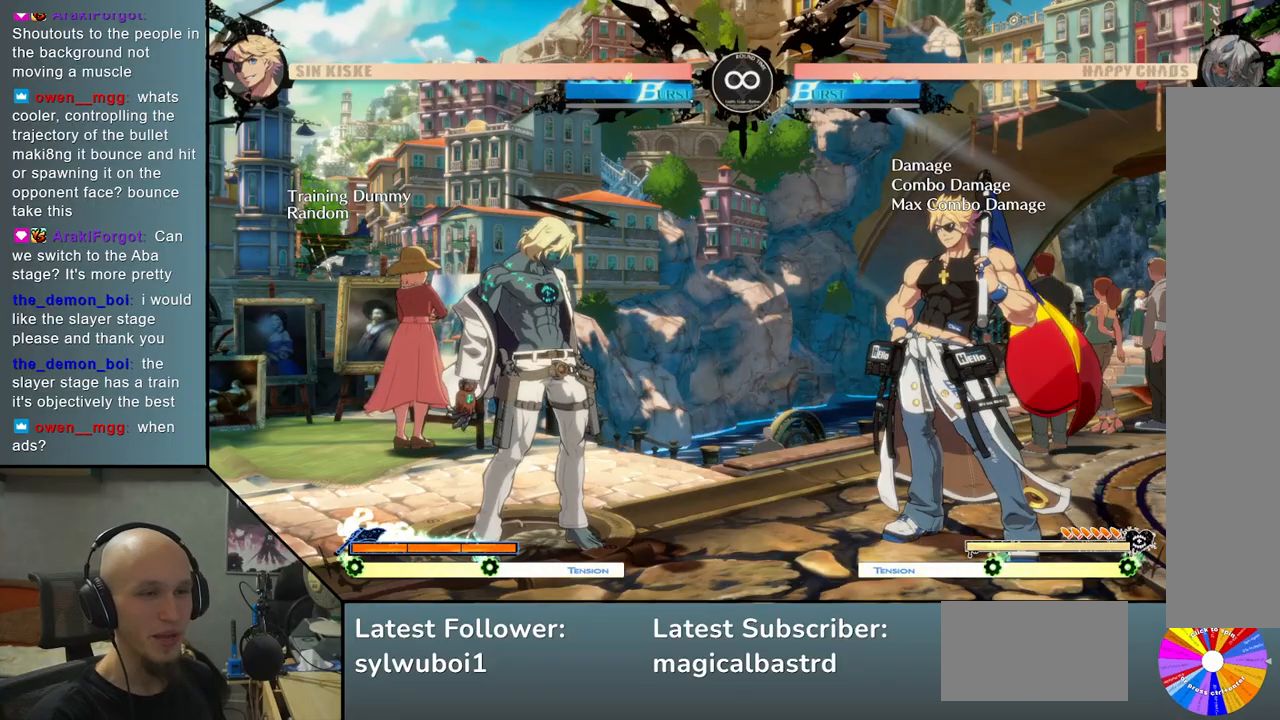
Gameplay with a controller (arcade stick); each line is a JSON object with the inputs held at the frame after it. "events" lists button and stick changes between this image and that frame as [ms after this image, input, new state], when the widget could be followed in between. Not read: L3 R3.
{"buttons": [], "left_stick": "center", "events": [[217, "left_stick", "right"], [283, "TRIANGLE", "down"], [467, "TRIANGLE", "up"], [483, "left_stick", "center"]]}
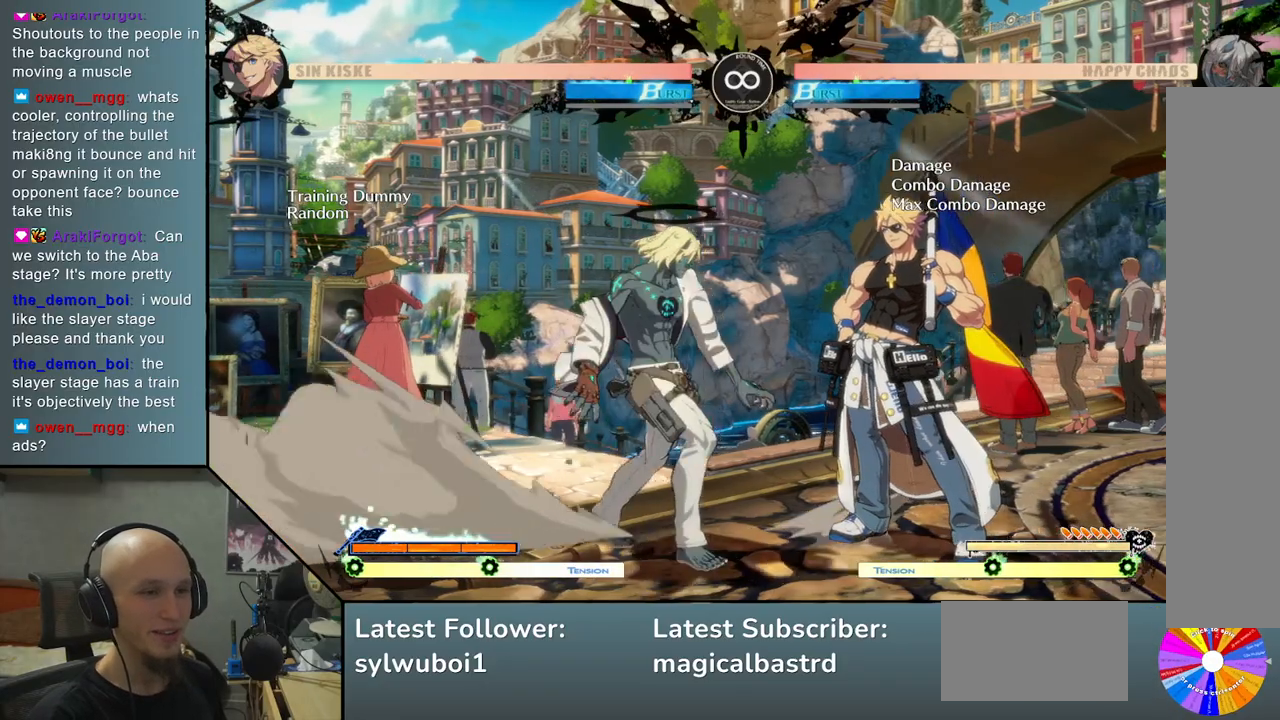
{"buttons": [], "left_stick": "right", "events": [[100, "R2", "down"], [200, "R2", "up"], [200, "left_stick", "right"], [383, "SQUARE", "down"], [483, "SQUARE", "up"]]}
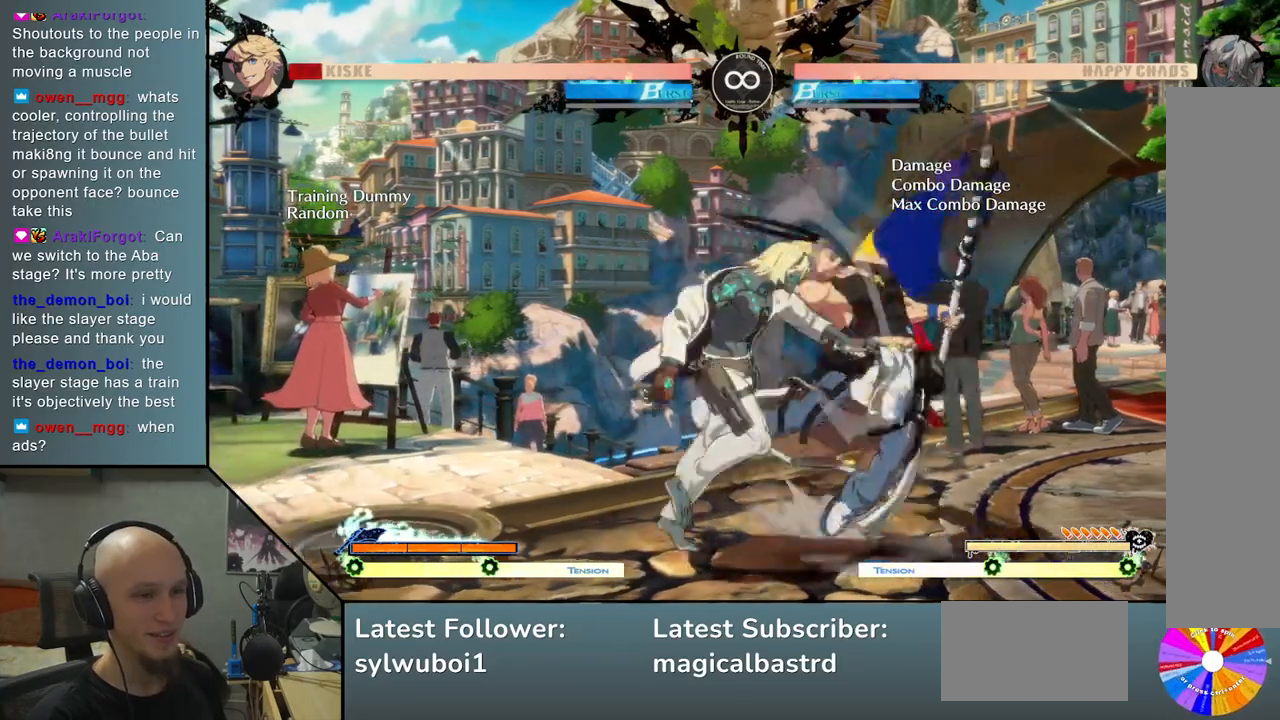
{"buttons": ["L2"], "left_stick": "right", "events": [[317, "L2", "down"]]}
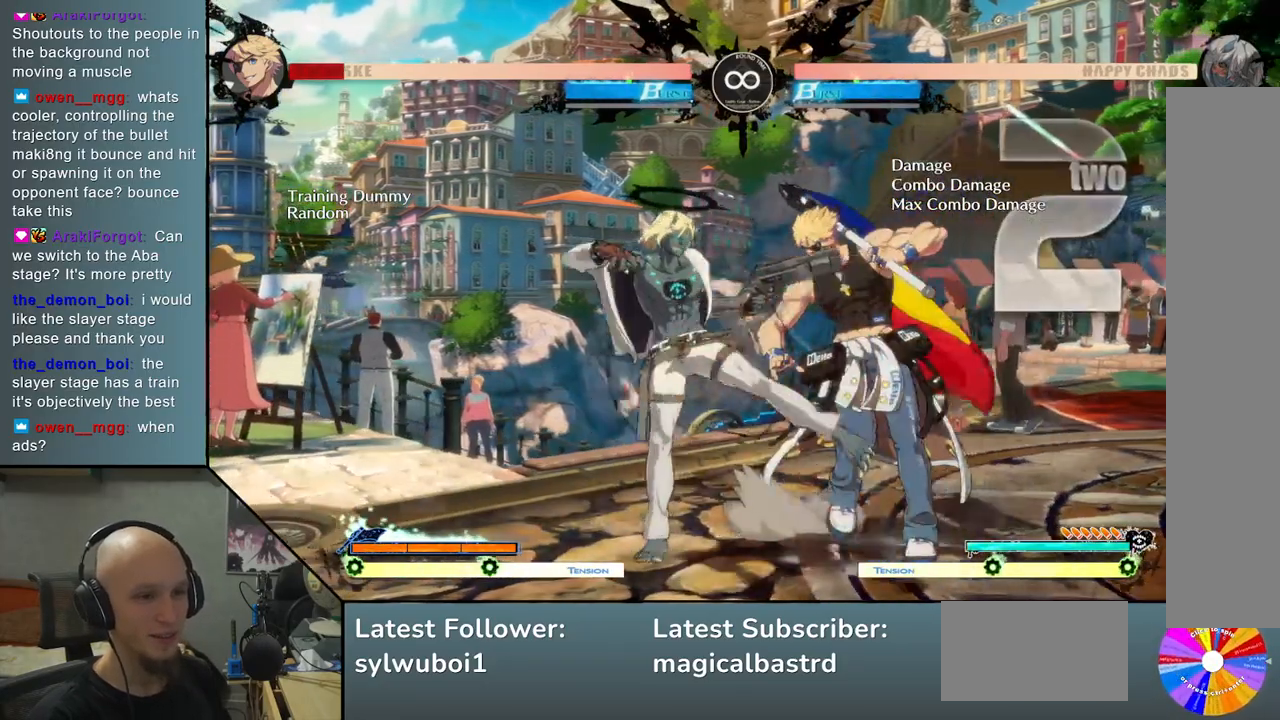
{"buttons": [], "left_stick": "right", "events": [[100, "L2", "up"], [200, "left_stick", "center"], [383, "left_stick", "right"]]}
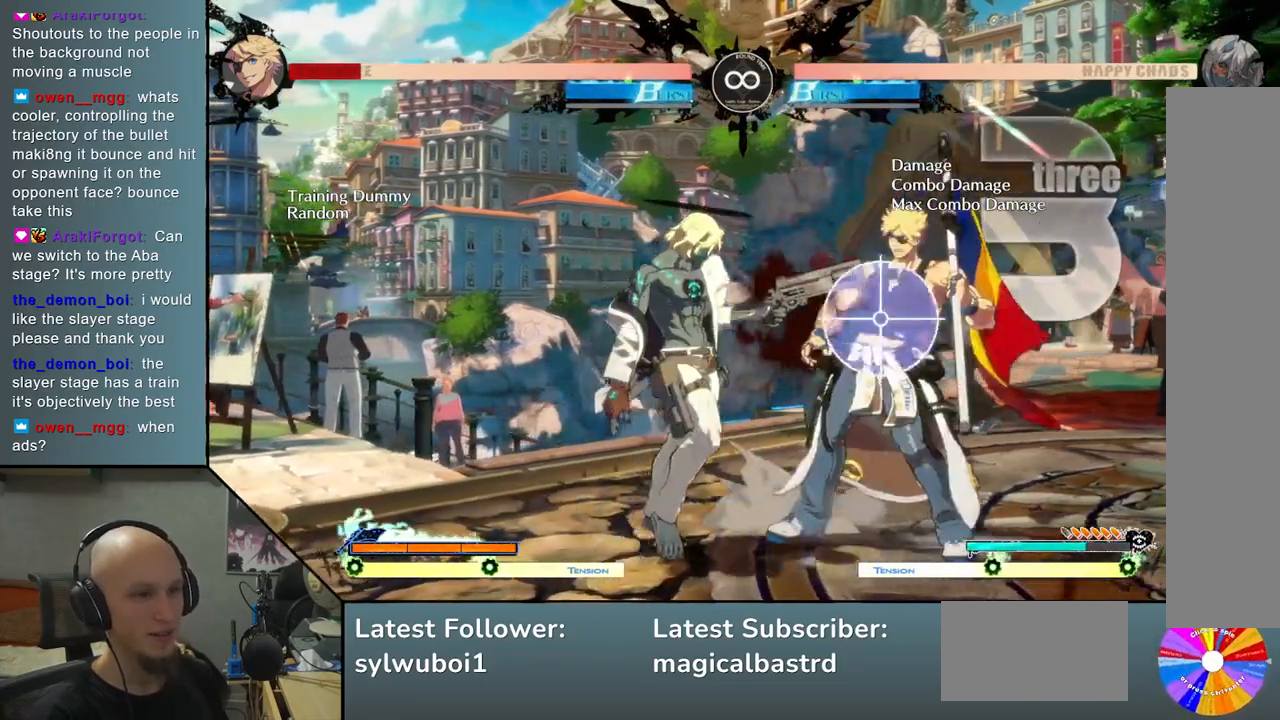
{"buttons": [], "left_stick": "center", "events": [[17, "R2", "down"], [67, "left_stick", "center"], [83, "TRIANGLE", "down"], [183, "R2", "up"], [217, "TRIANGLE", "up"]]}
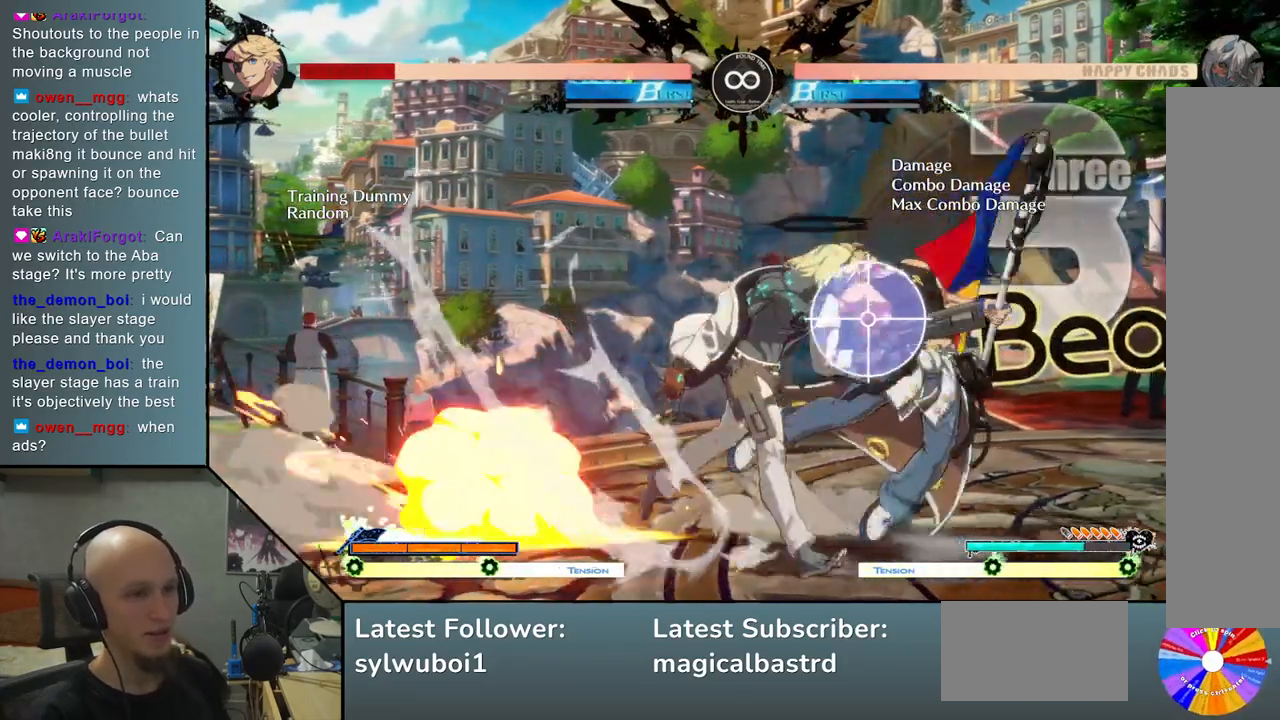
{"buttons": [], "left_stick": "center", "events": [[67, "SELECT", "down"], [233, "SELECT", "up"]]}
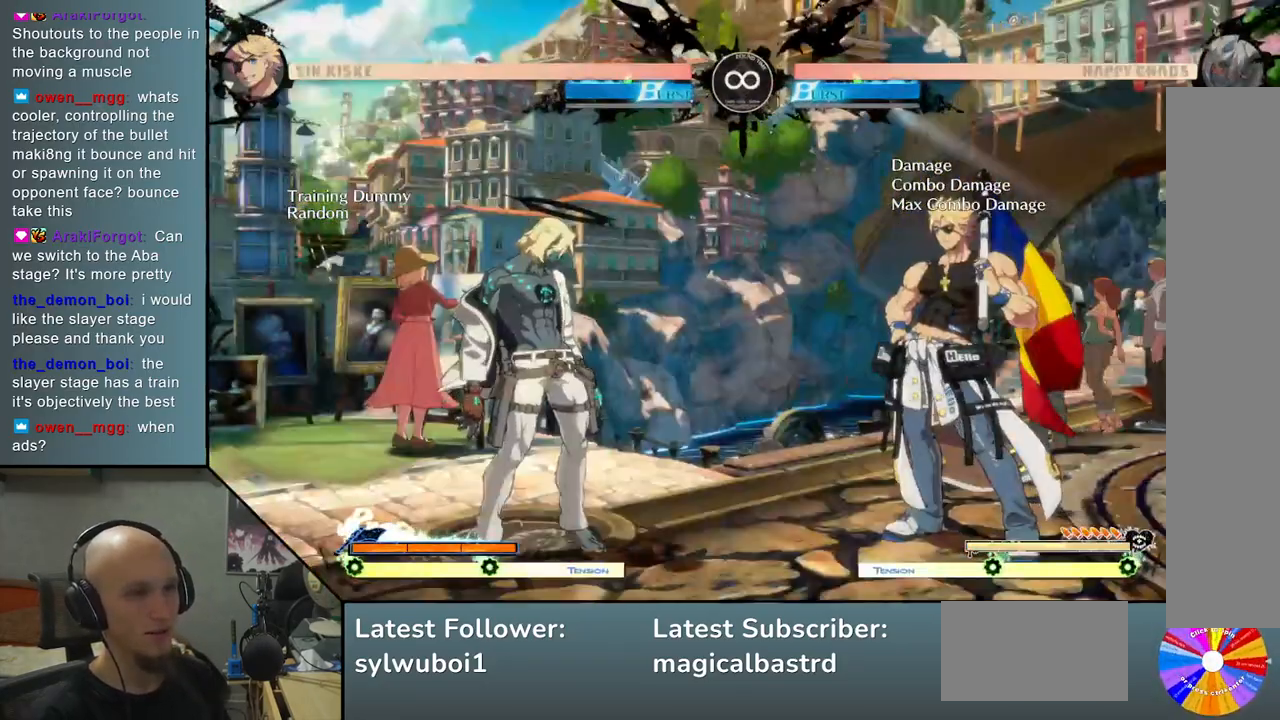
{"buttons": ["TRIANGLE"], "left_stick": "right", "events": [[350, "left_stick", "right"], [467, "TRIANGLE", "down"]]}
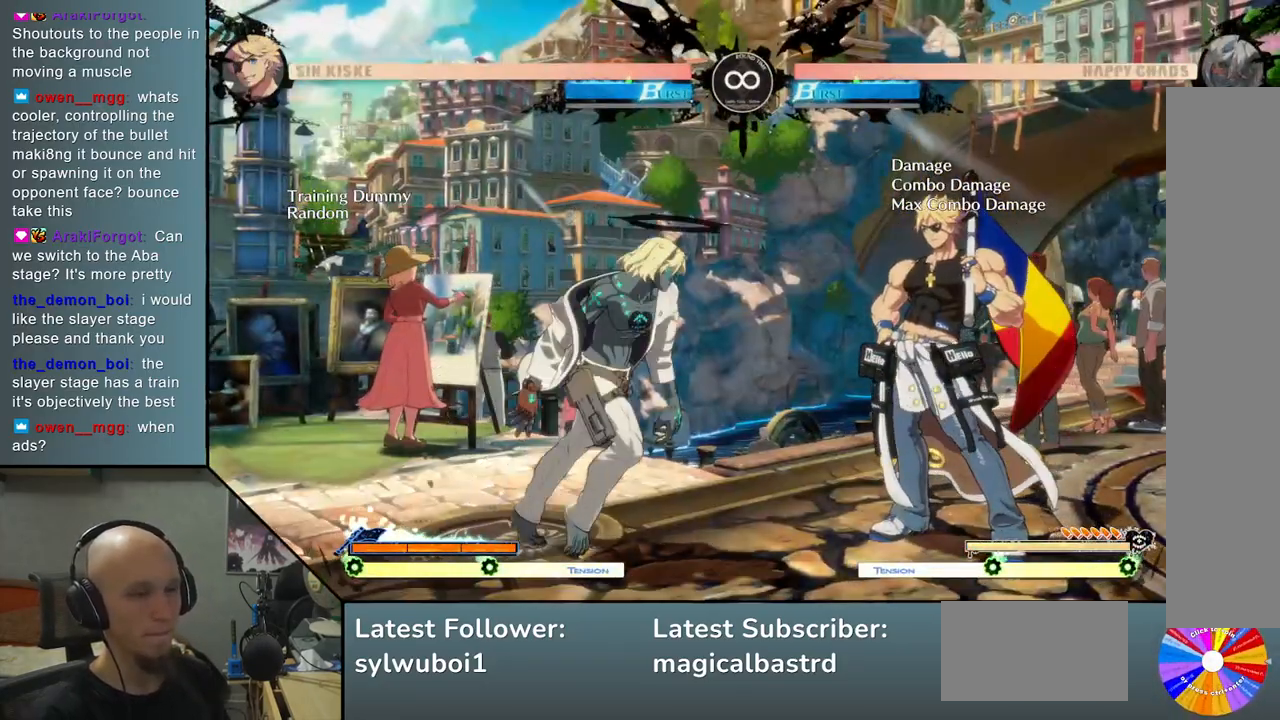
{"buttons": [], "left_stick": "right", "events": [[217, "TRIANGLE", "up"], [283, "left_stick", "center"], [350, "R2", "down"], [450, "R2", "up"], [483, "left_stick", "right"]]}
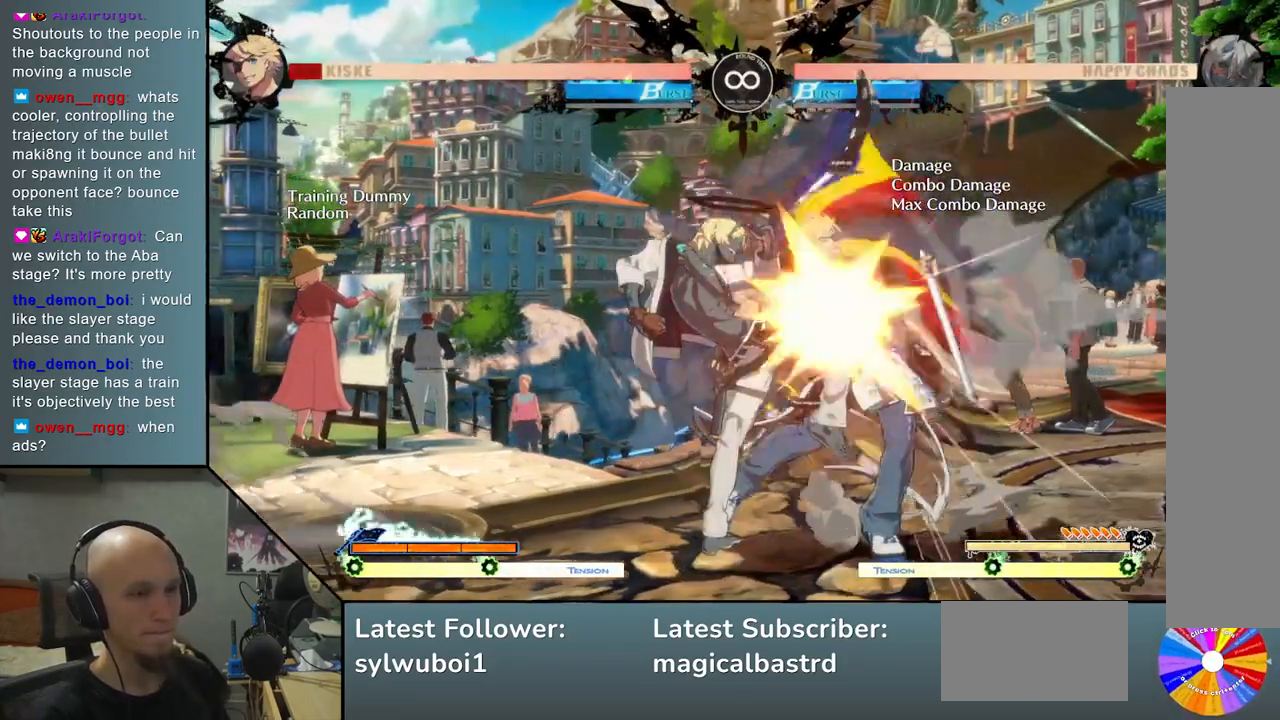
{"buttons": [], "left_stick": "right", "events": [[133, "SQUARE", "down"], [267, "SQUARE", "up"]]}
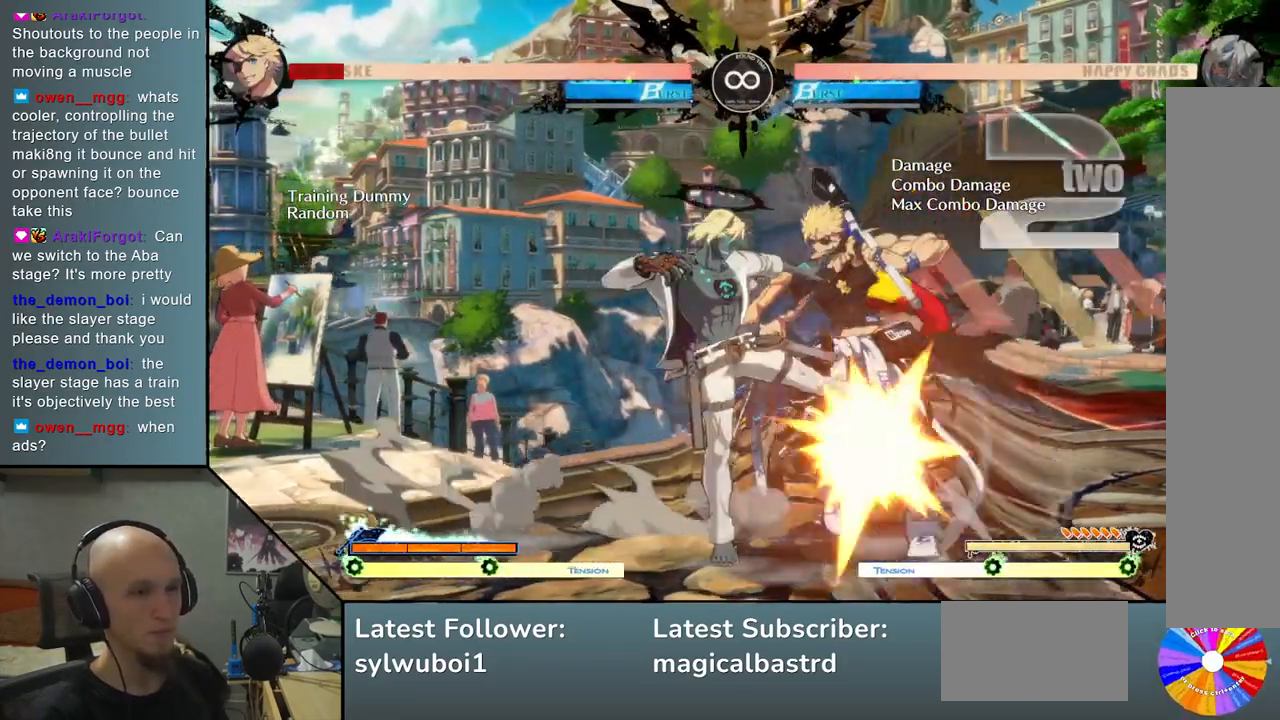
{"buttons": [], "left_stick": "center", "events": [[83, "L2", "down"], [367, "L2", "up"], [500, "left_stick", "center"]]}
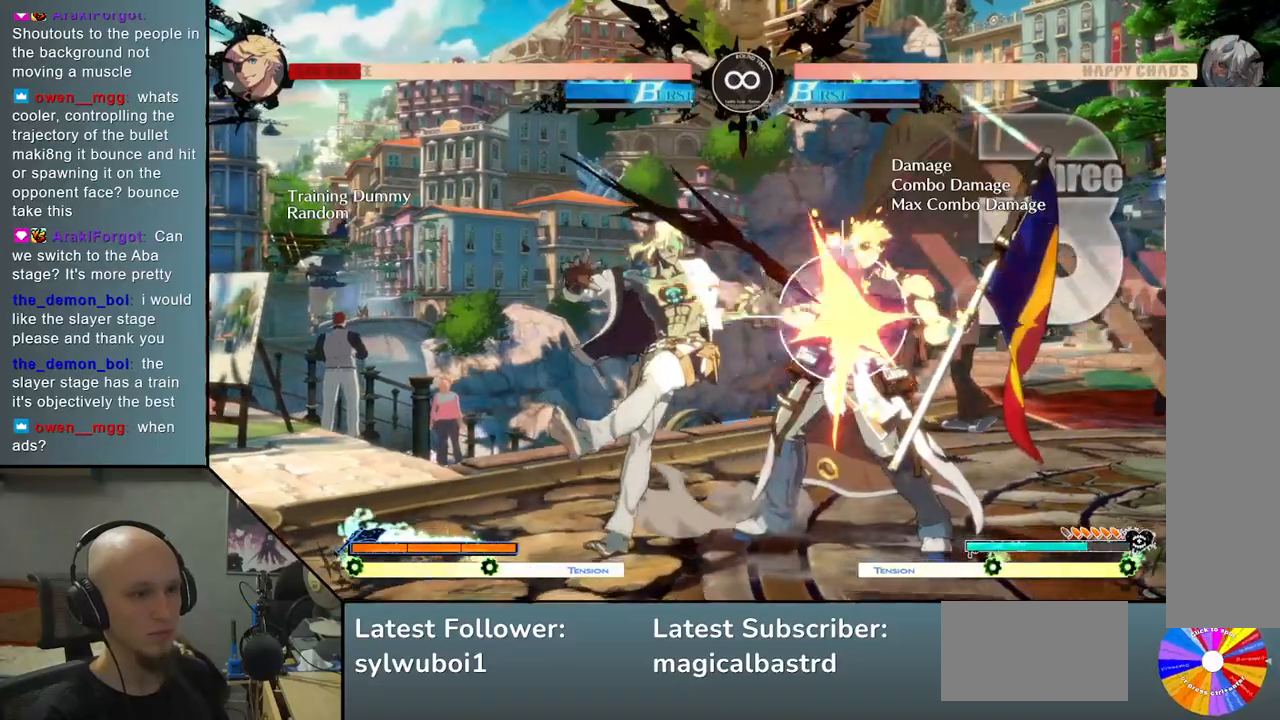
{"buttons": [], "left_stick": "right", "events": [[133, "TRIANGLE", "down"], [200, "R2", "down"], [300, "TRIANGLE", "up"], [333, "R2", "up"], [467, "left_stick", "right"]]}
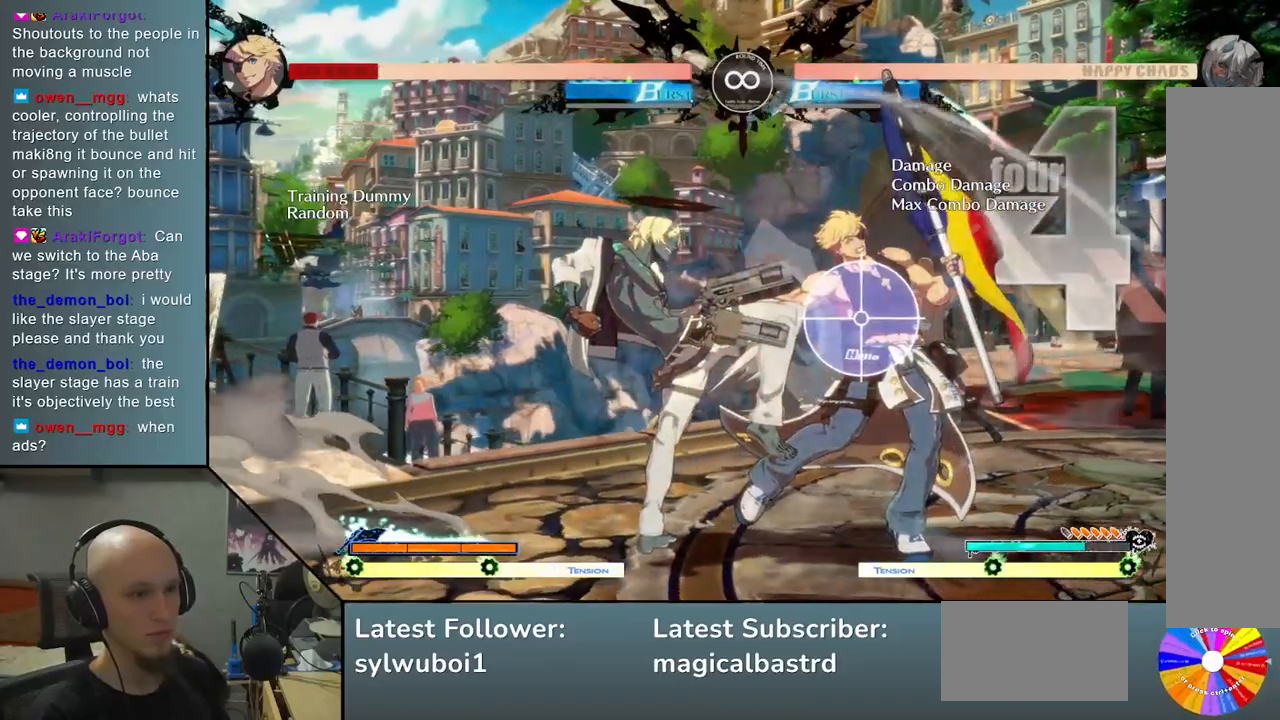
{"buttons": [], "left_stick": "right", "events": [[100, "SQUARE", "down"], [200, "left_stick", "center"], [217, "SQUARE", "up"], [433, "left_stick", "right"]]}
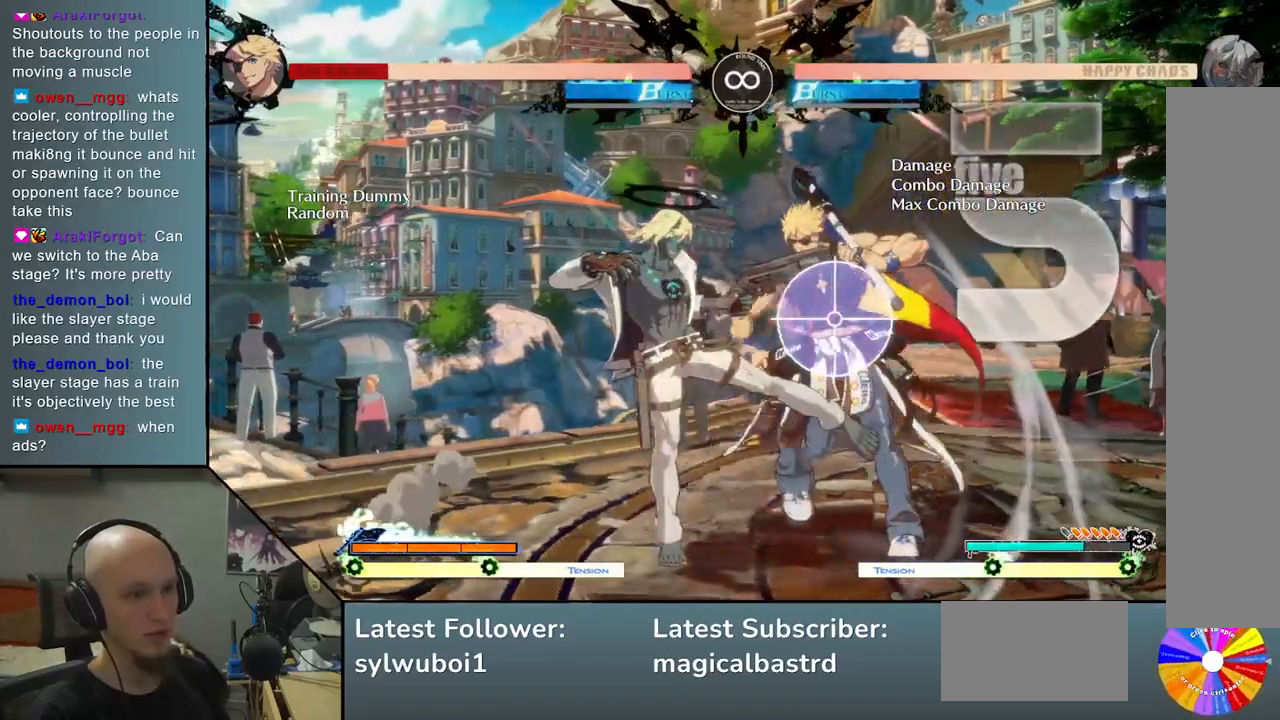
{"buttons": [], "left_stick": "center", "events": [[50, "L2", "down"], [367, "L2", "up"], [400, "left_stick", "center"]]}
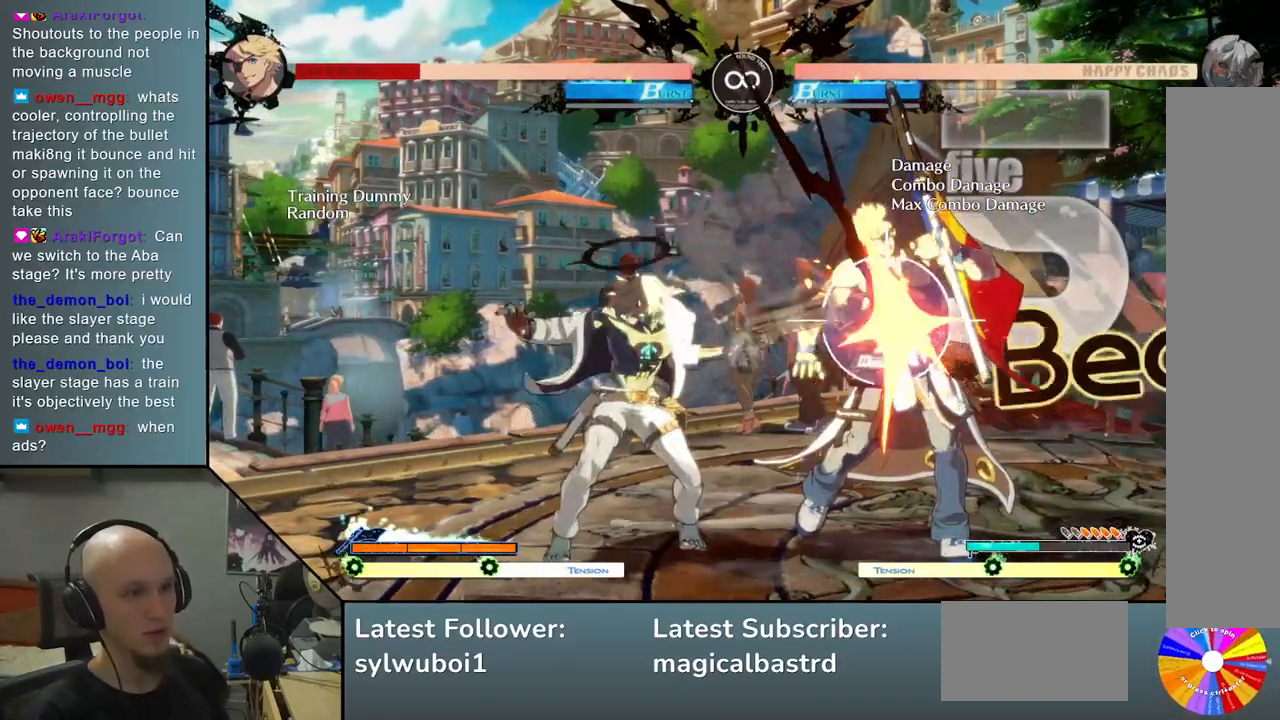
{"buttons": [], "left_stick": "center", "events": [[83, "TRIANGLE", "down"], [167, "R2", "down"], [283, "R2", "up"], [300, "TRIANGLE", "up"]]}
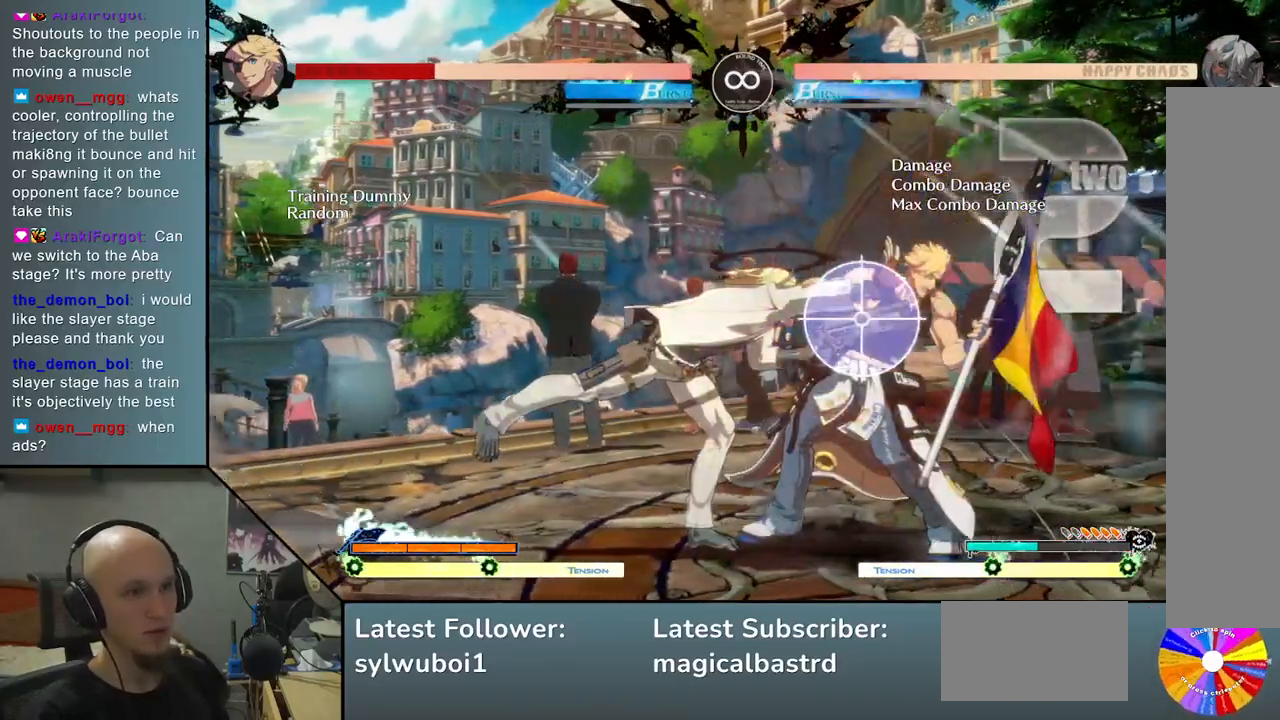
{"buttons": ["SELECT"], "left_stick": "center", "events": [[83, "SQUARE", "down"], [183, "SQUARE", "up"], [483, "SELECT", "down"]]}
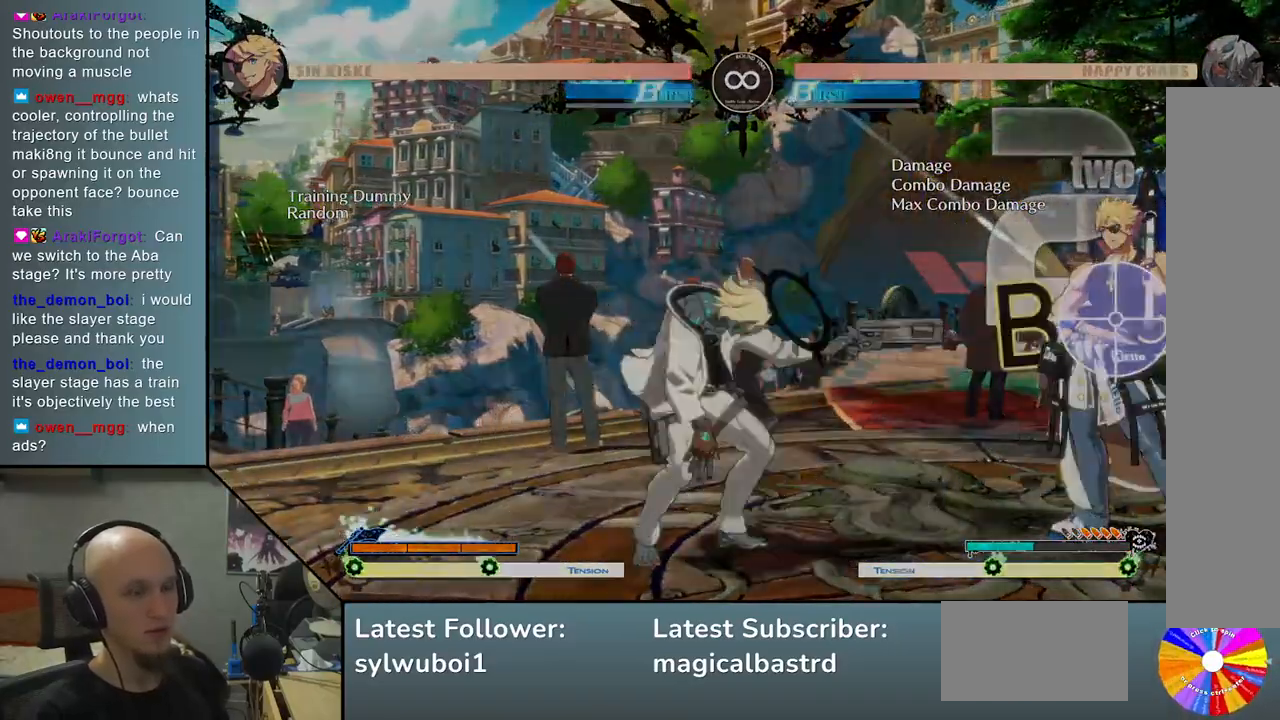
{"buttons": [], "left_stick": "center", "events": [[117, "SELECT", "up"]]}
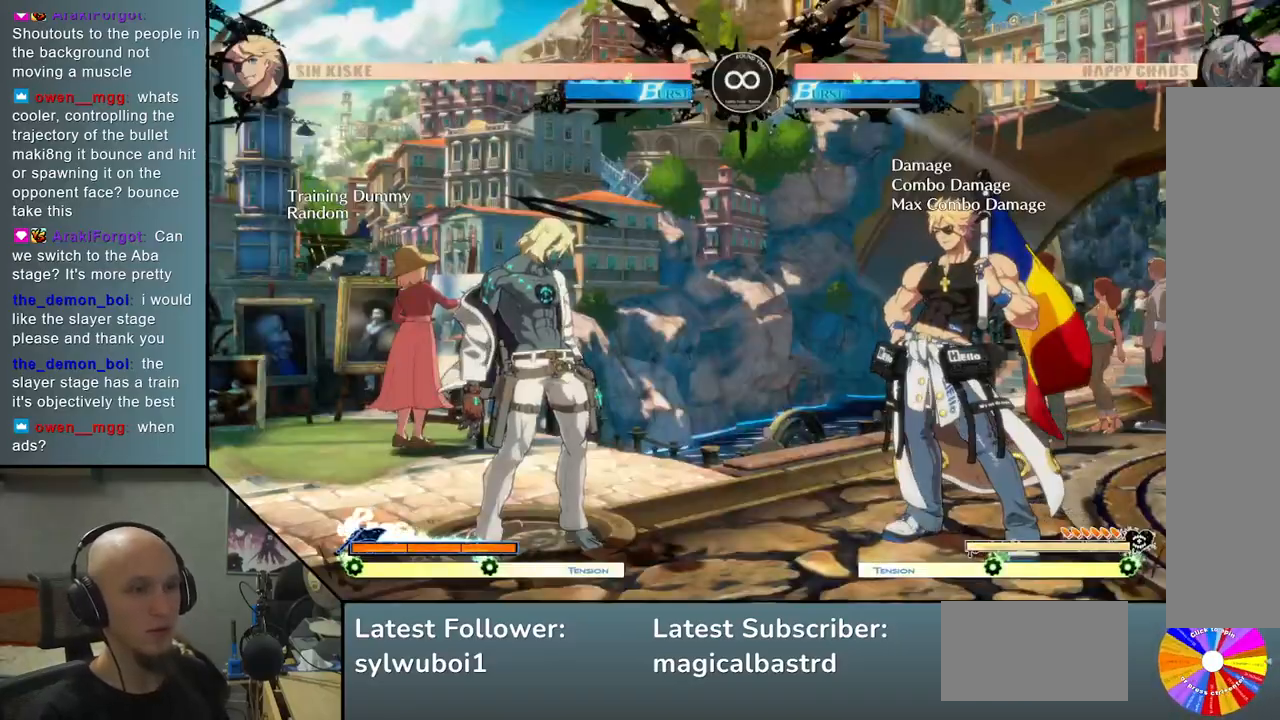
{"buttons": [], "left_stick": "right", "events": [[383, "left_stick", "right"]]}
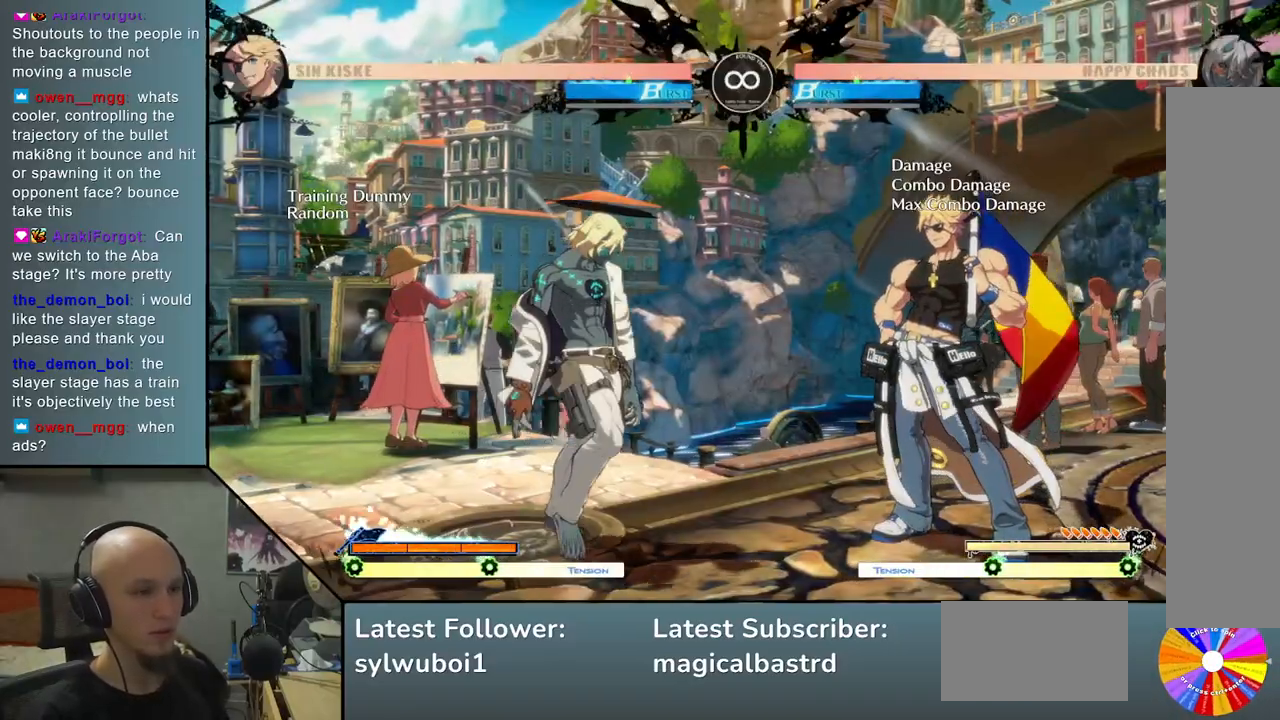
{"buttons": ["R2"], "left_stick": "center", "events": [[83, "TRIANGLE", "down"], [283, "TRIANGLE", "up"], [367, "left_stick", "center"], [417, "R2", "down"]]}
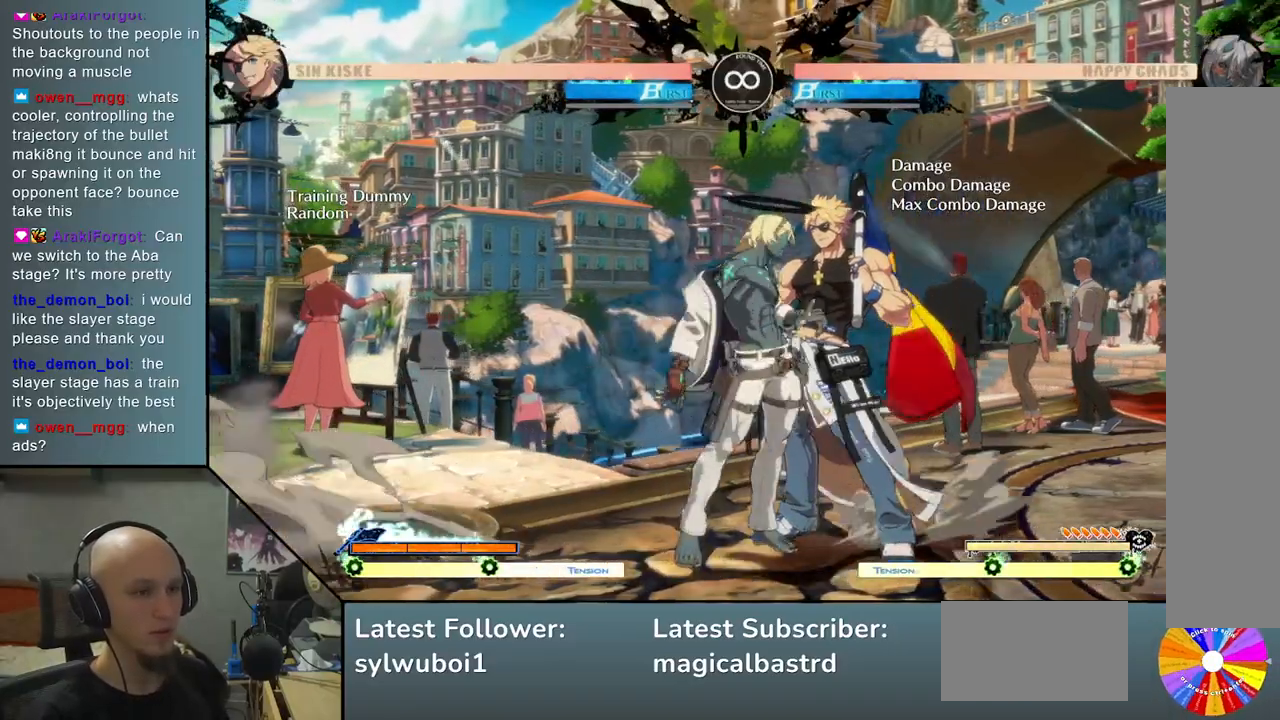
{"buttons": [], "left_stick": "right", "events": [[33, "R2", "up"], [133, "left_stick", "right"], [233, "SQUARE", "down"], [400, "SQUARE", "up"]]}
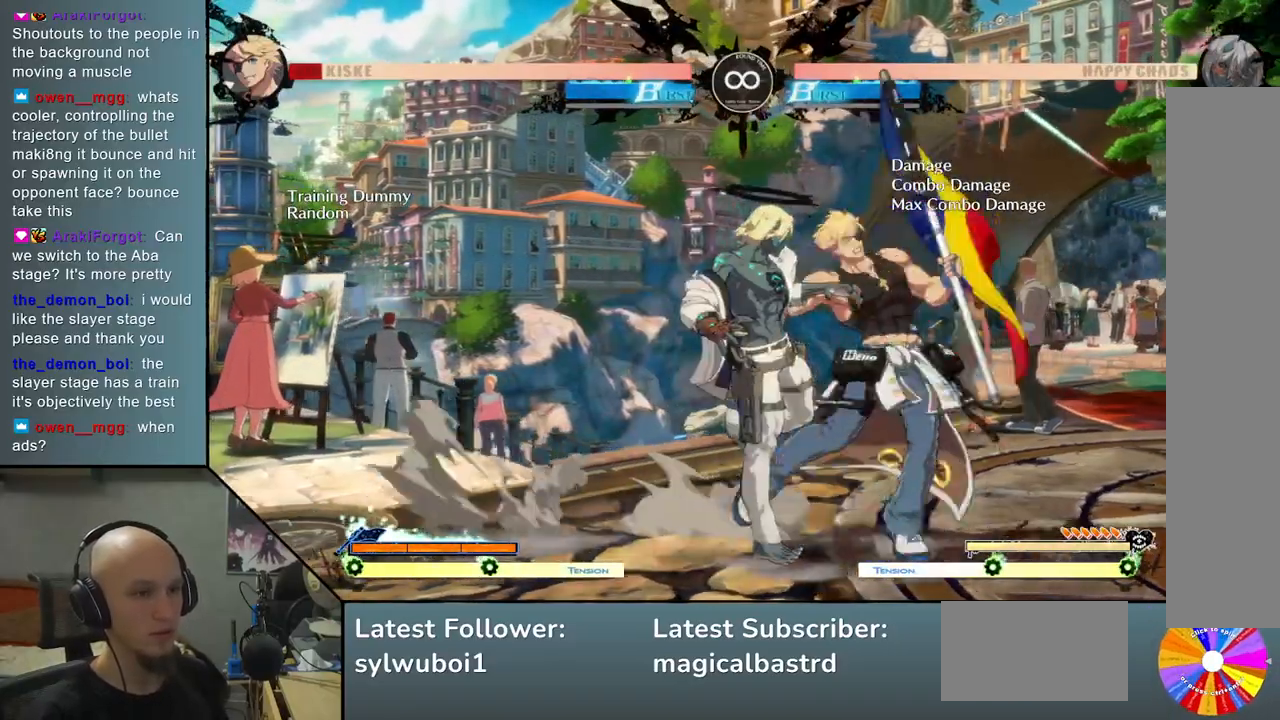
{"buttons": [], "left_stick": "center", "events": [[117, "L2", "down"], [183, "left_stick", "center"], [383, "L2", "up"]]}
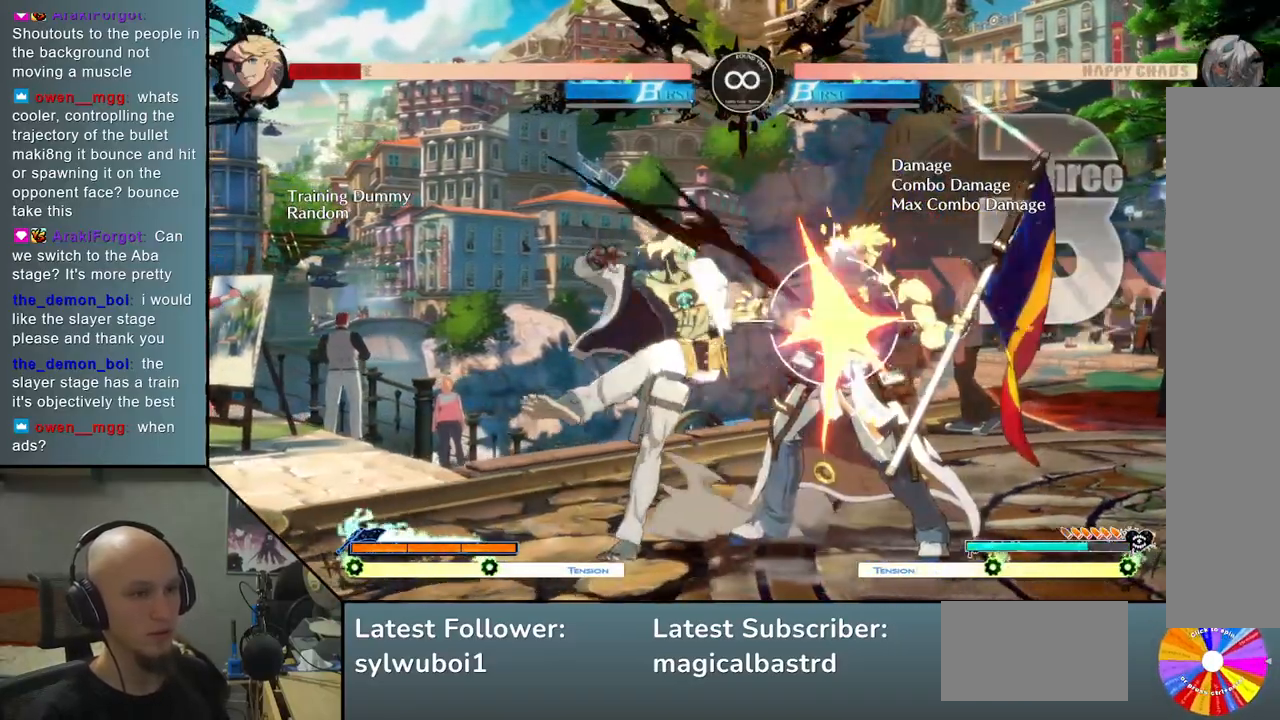
{"buttons": [], "left_stick": "center", "events": [[50, "TRIANGLE", "down"], [183, "R2", "down"], [317, "R2", "up"], [317, "TRIANGLE", "up"]]}
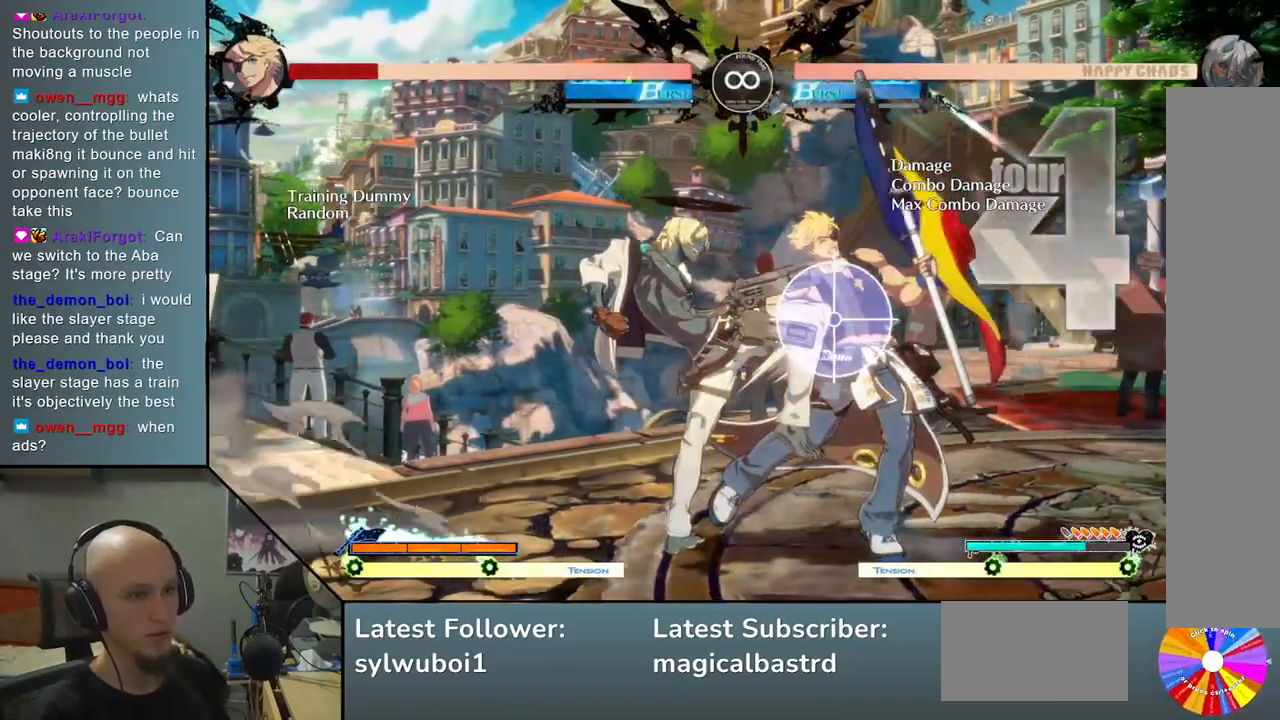
{"buttons": [], "left_stick": "right", "events": [[117, "SQUARE", "down"], [250, "SQUARE", "up"], [450, "left_stick", "right"]]}